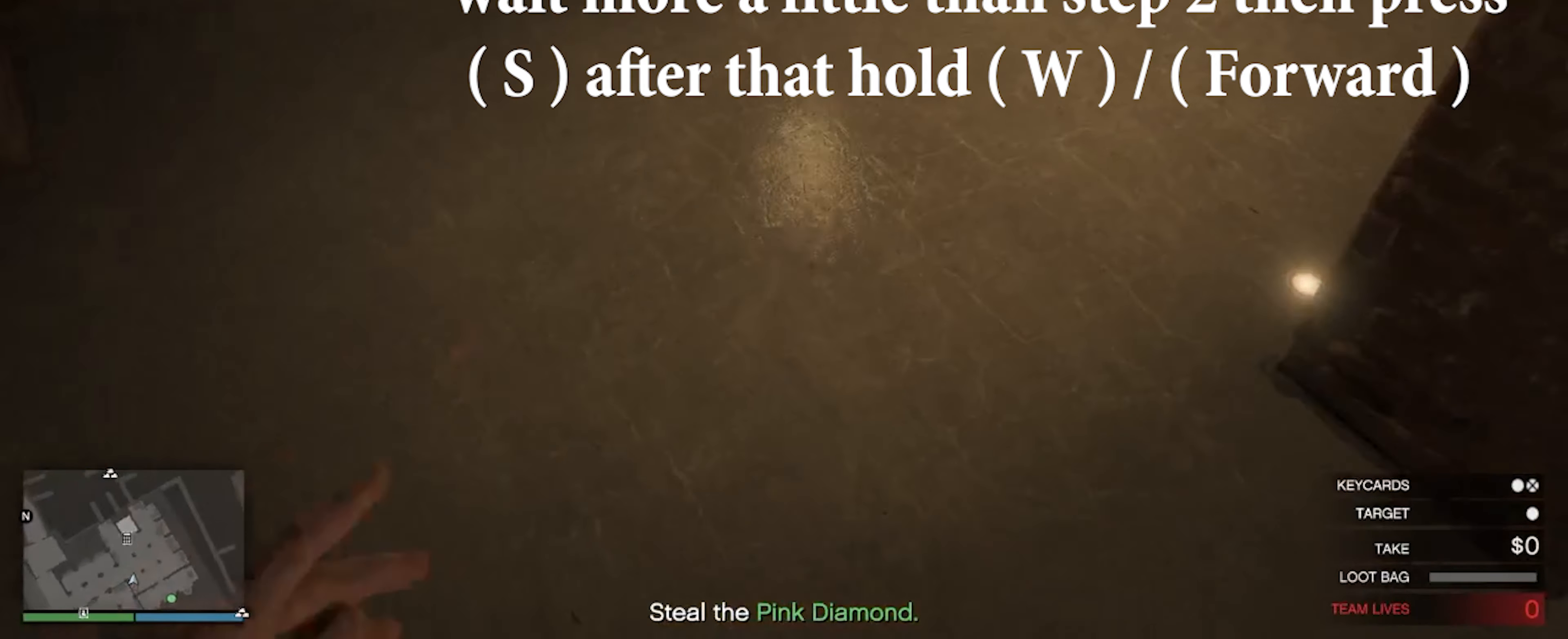
Gameplay with keyboard and mouse; each line is a JSON object with the keys and mouse buttons held at the frame after it. "events" lists presses ("down") and releases ("up") of "a", "d", "s", "shift", "space", "w", "mouse_left", "mouse_wheel" and "mouse_right" between this image and that frame as [ms after this image, input, new state], when the widget could be followed in between. "mouse_left", "mouse_wheel", "mouse_right" = the "left", "wheel", "right" buttons of the "mouse" list. No other keys are recorded. "wheel" means that the mouse wheel is clicked or scrolled. Not read: mouse_move.
{"keys": [], "mouse": [], "events": []}
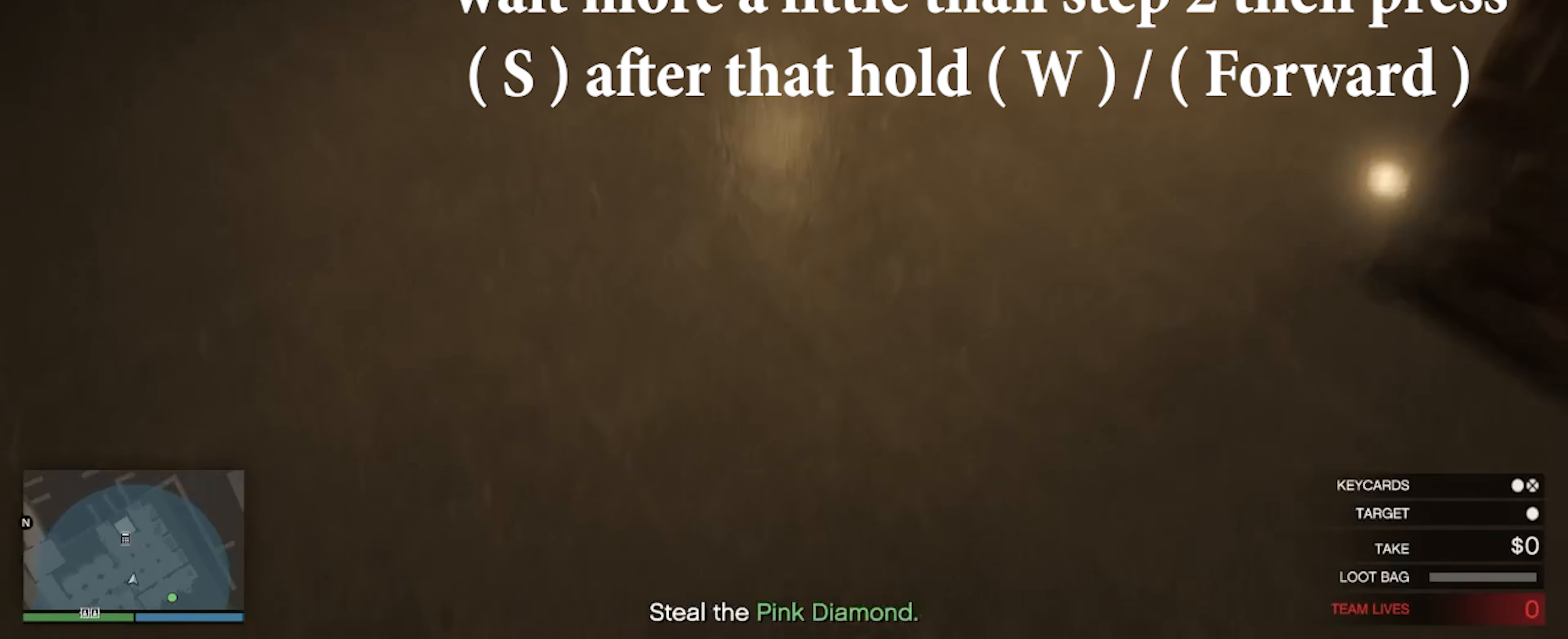
{"keys": [], "mouse": [], "events": []}
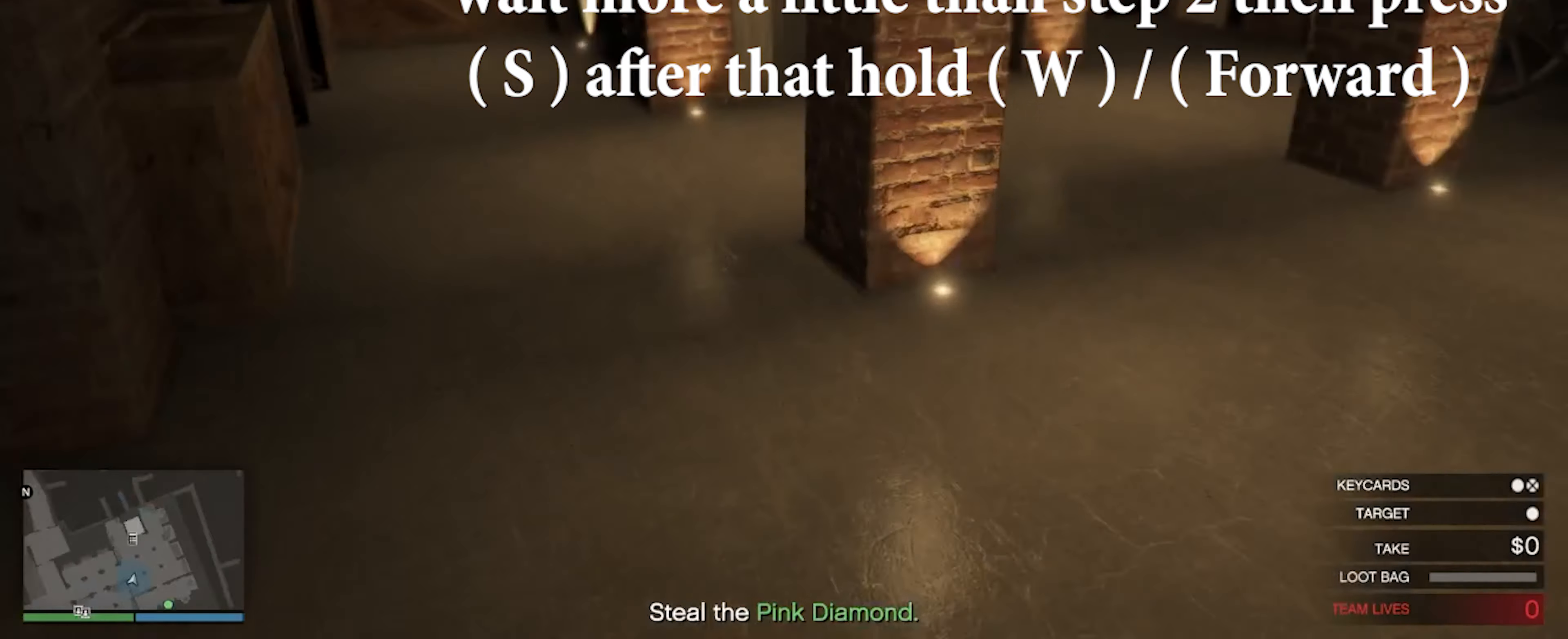
{"keys": [], "mouse": [], "events": []}
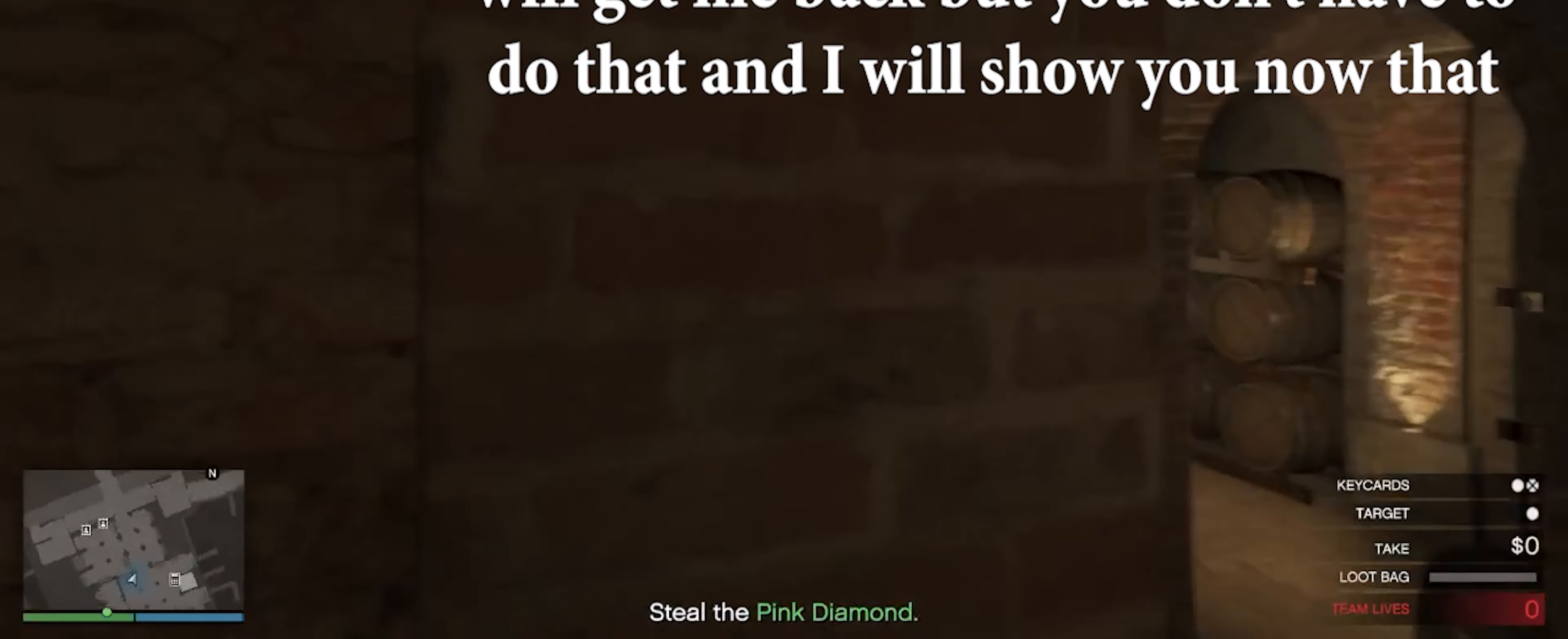
{"keys": ["w"], "mouse": [], "events": [[500, "w", "down"]]}
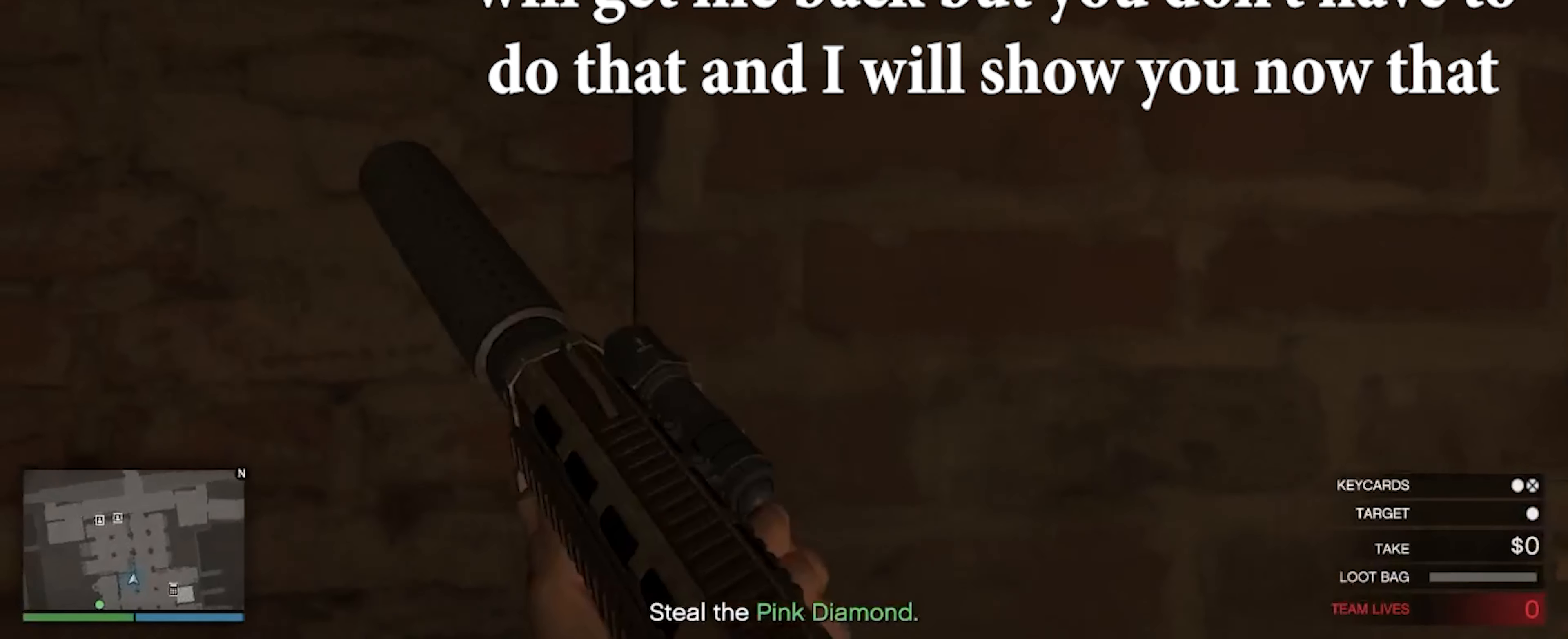
{"keys": ["w"], "mouse": [], "events": []}
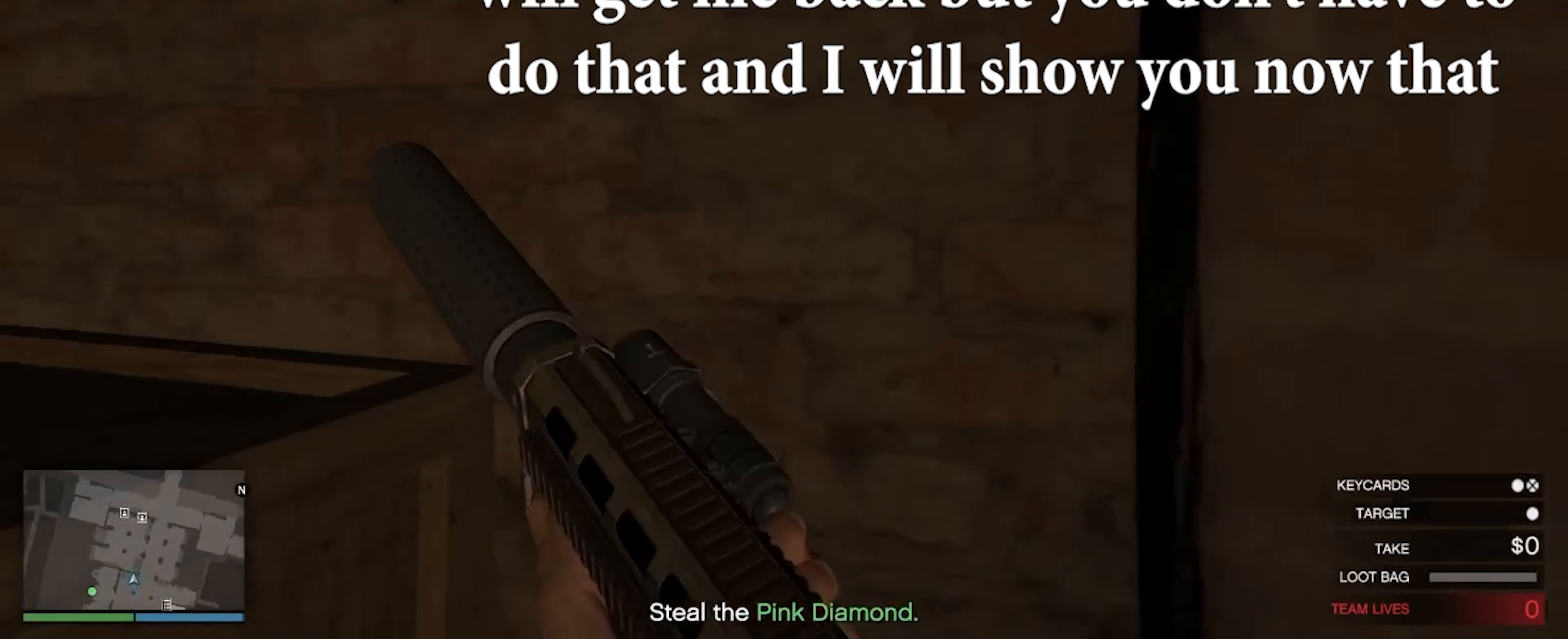
{"keys": ["w"], "mouse": [], "events": []}
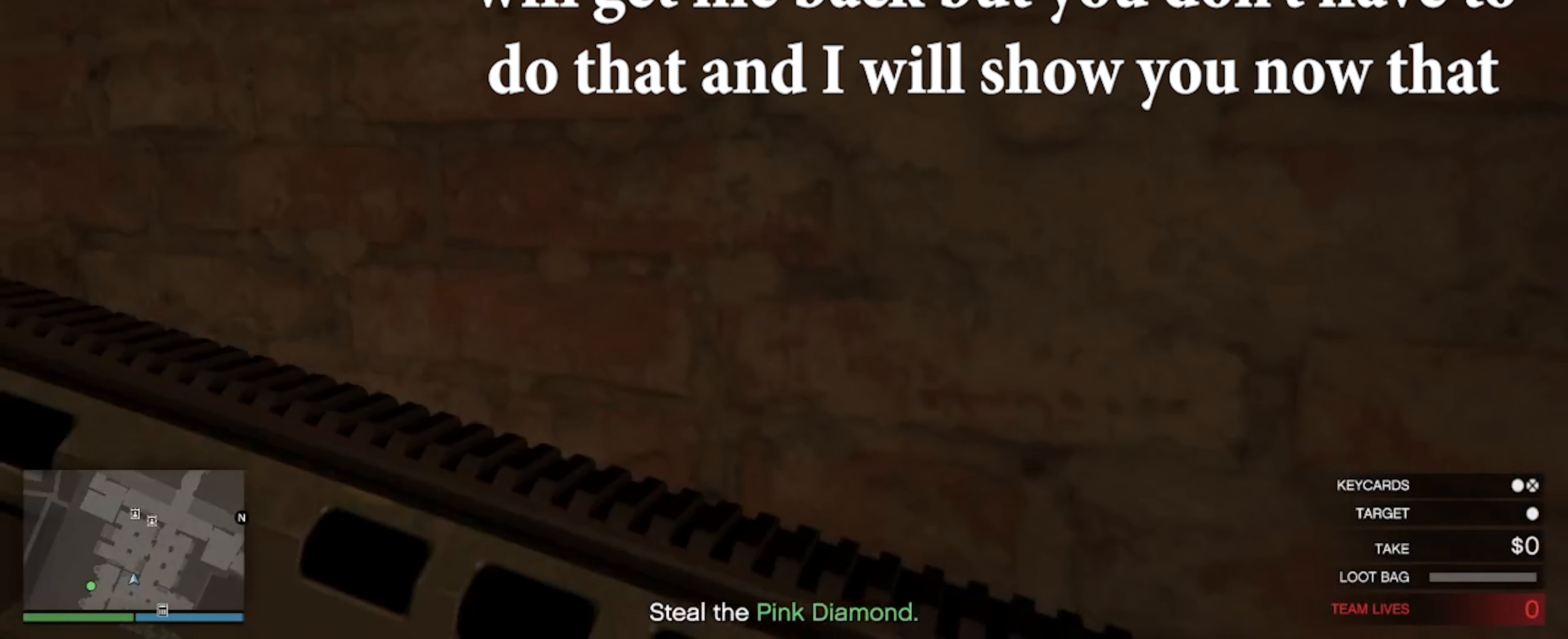
{"keys": ["space", "w"], "mouse": [], "events": [[333, "space", "down"]]}
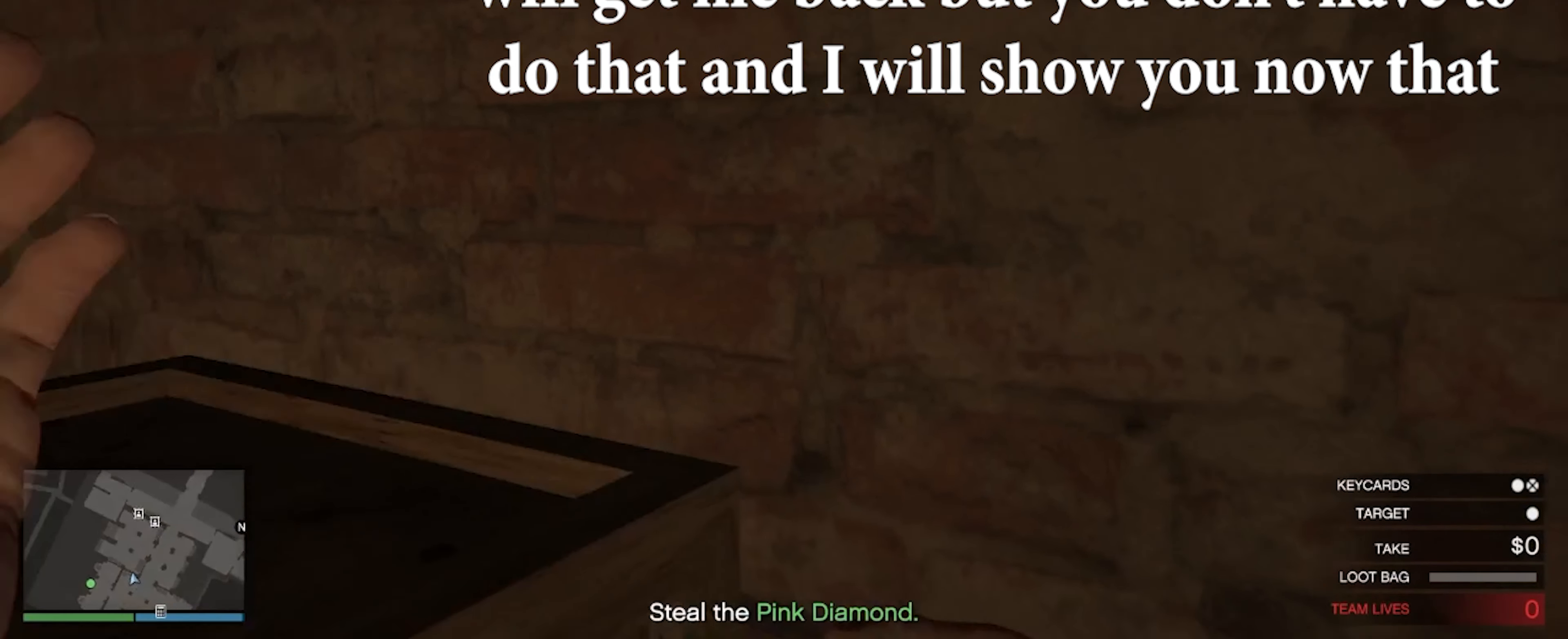
{"keys": [], "mouse": [], "events": [[33, "space", "up"], [33, "w", "up"]]}
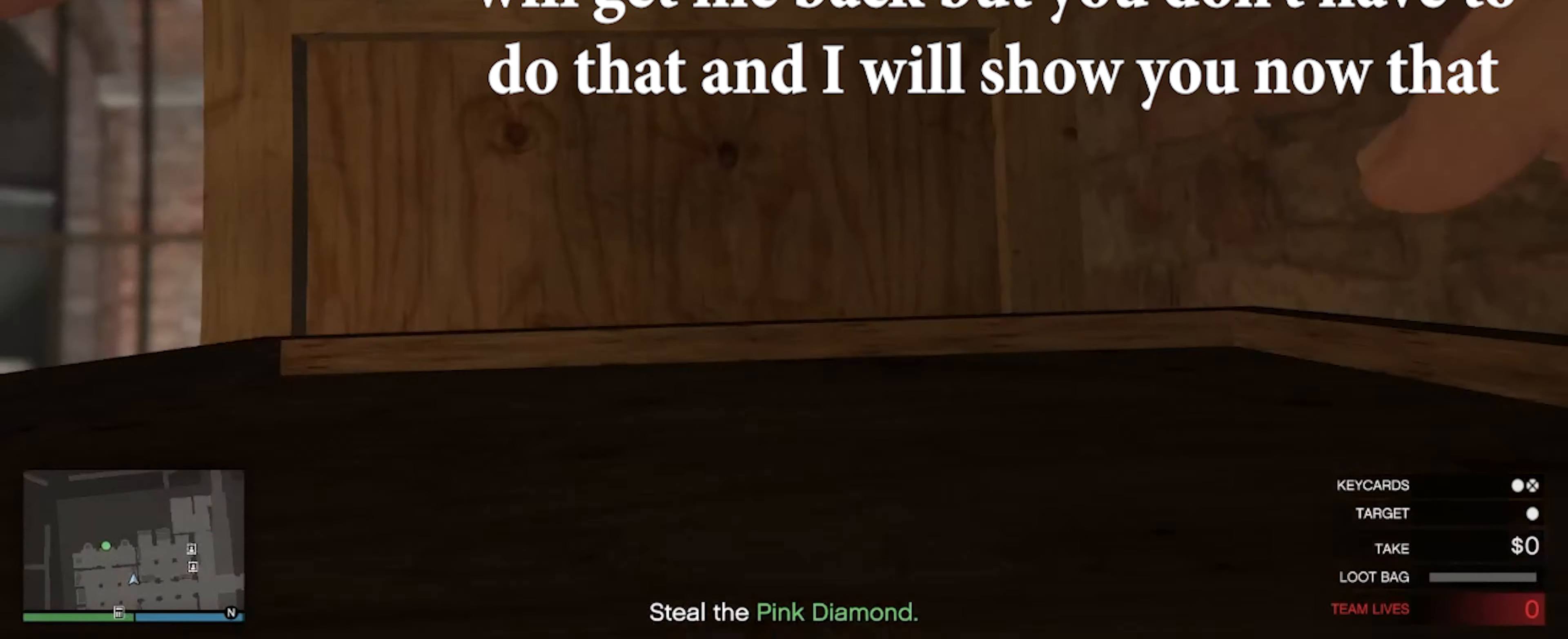
{"keys": [], "mouse": [], "events": [[200, "s", "down"], [467, "s", "up"]]}
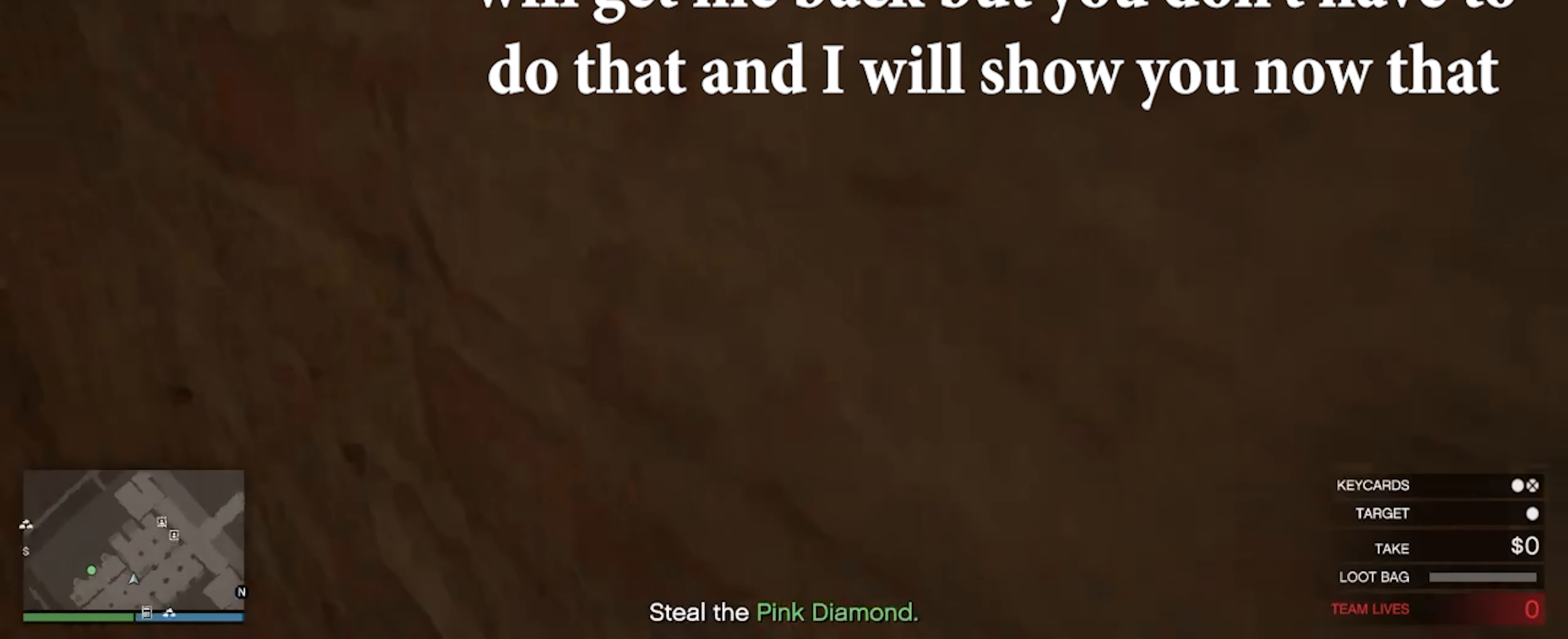
{"keys": ["w"], "mouse": [], "events": [[167, "w", "down"]]}
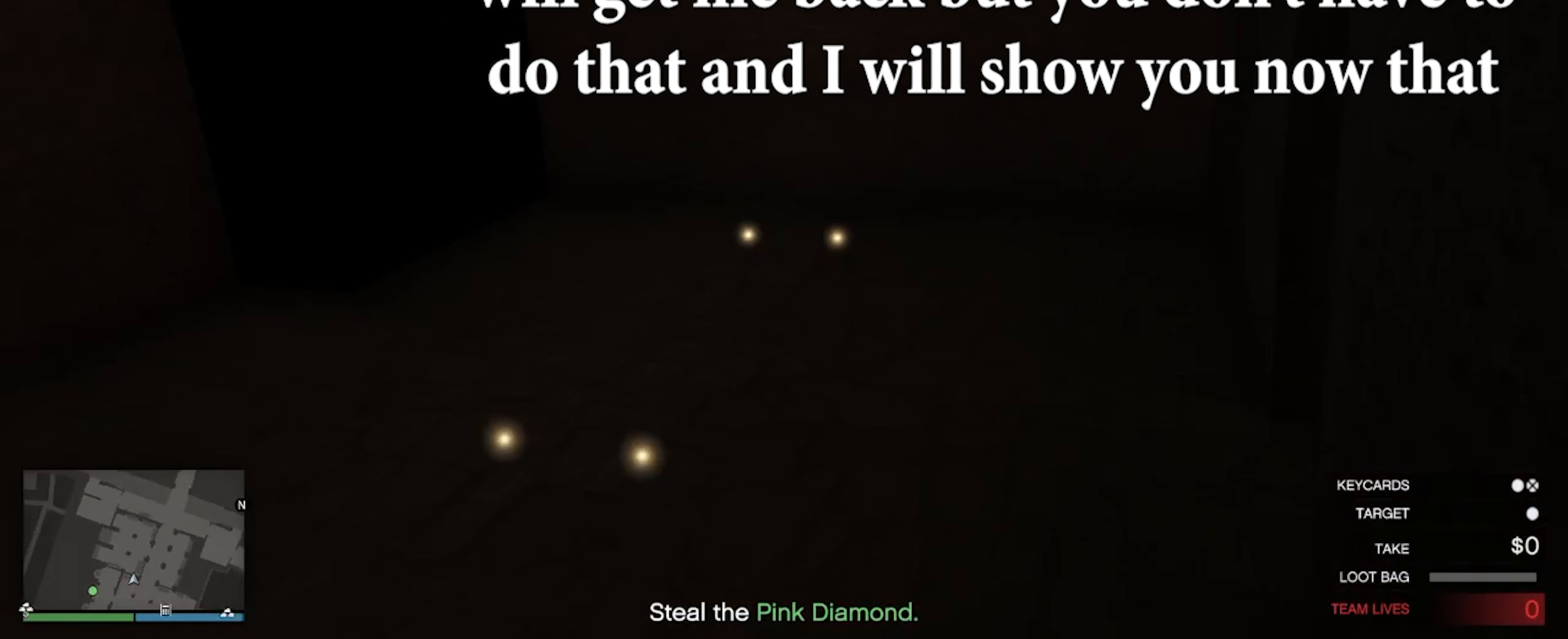
{"keys": ["w"], "mouse": [], "events": []}
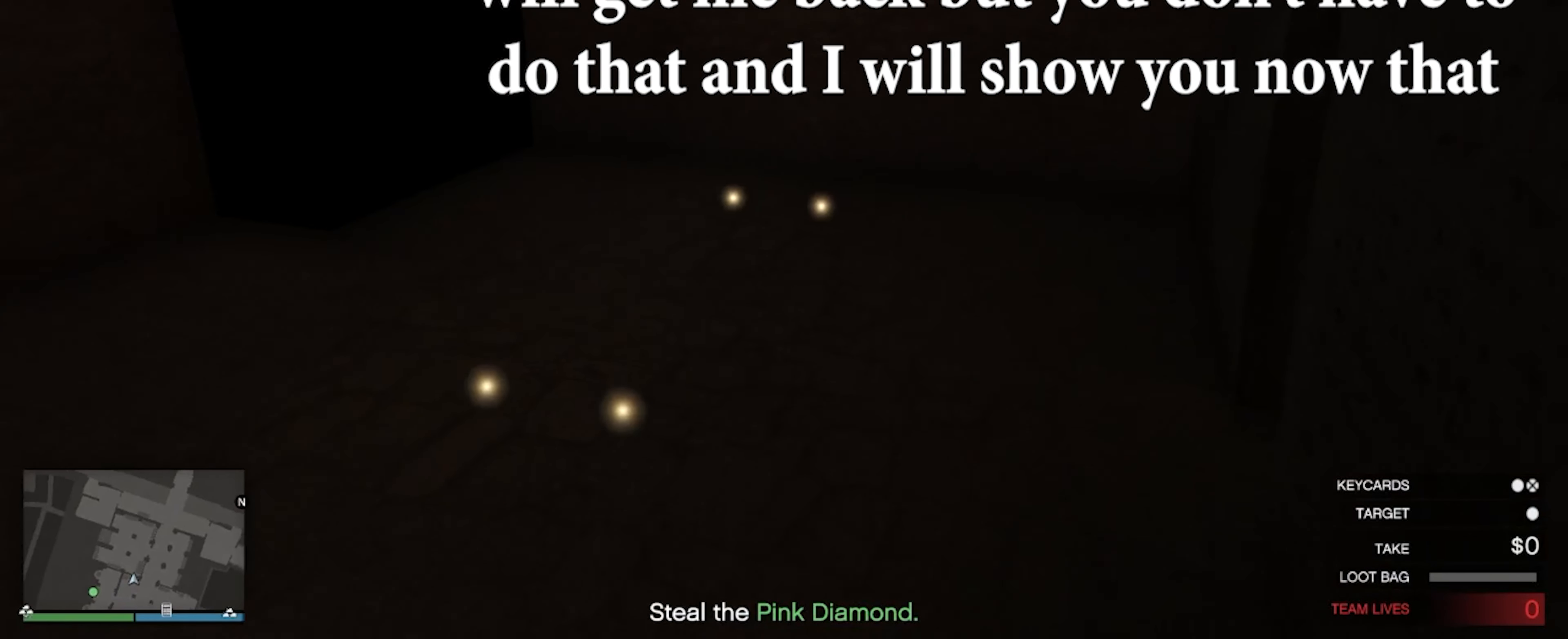
{"keys": ["d", "w"], "mouse": [], "events": [[167, "d", "down"]]}
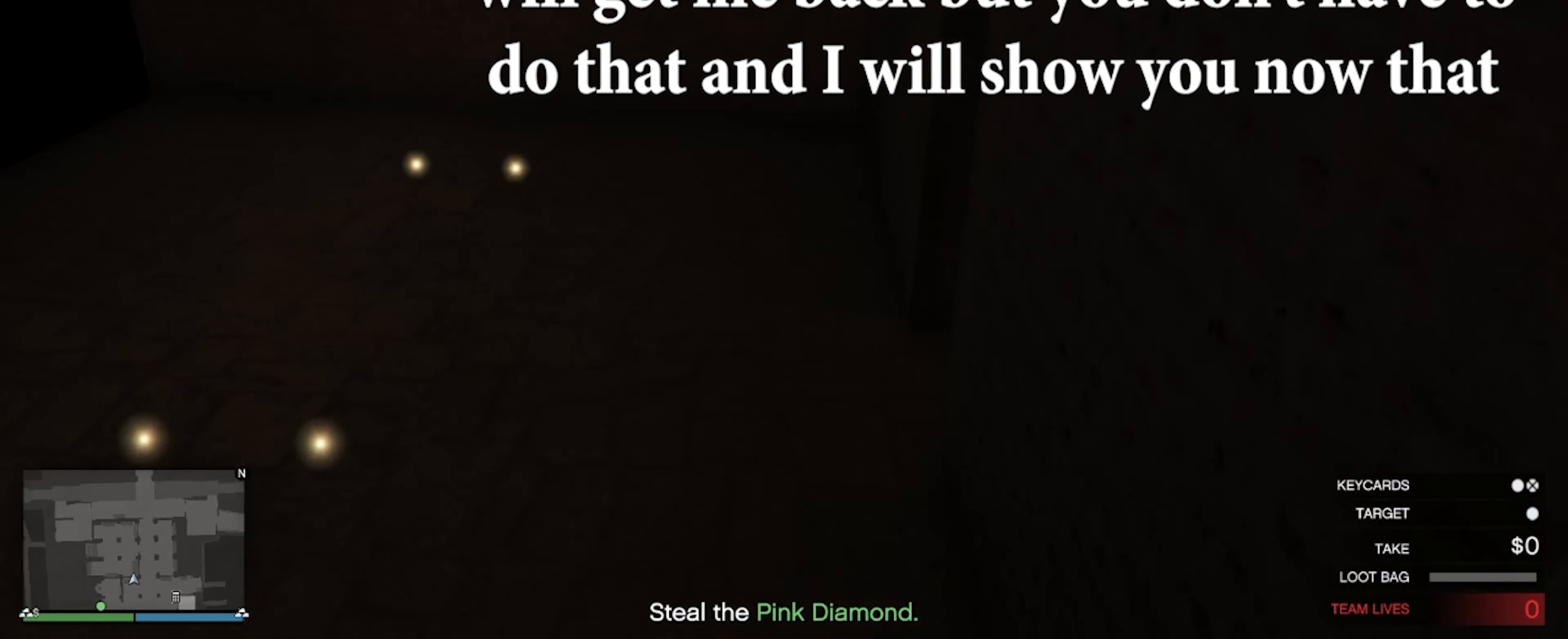
{"keys": ["w"], "mouse": [], "events": [[267, "d", "up"]]}
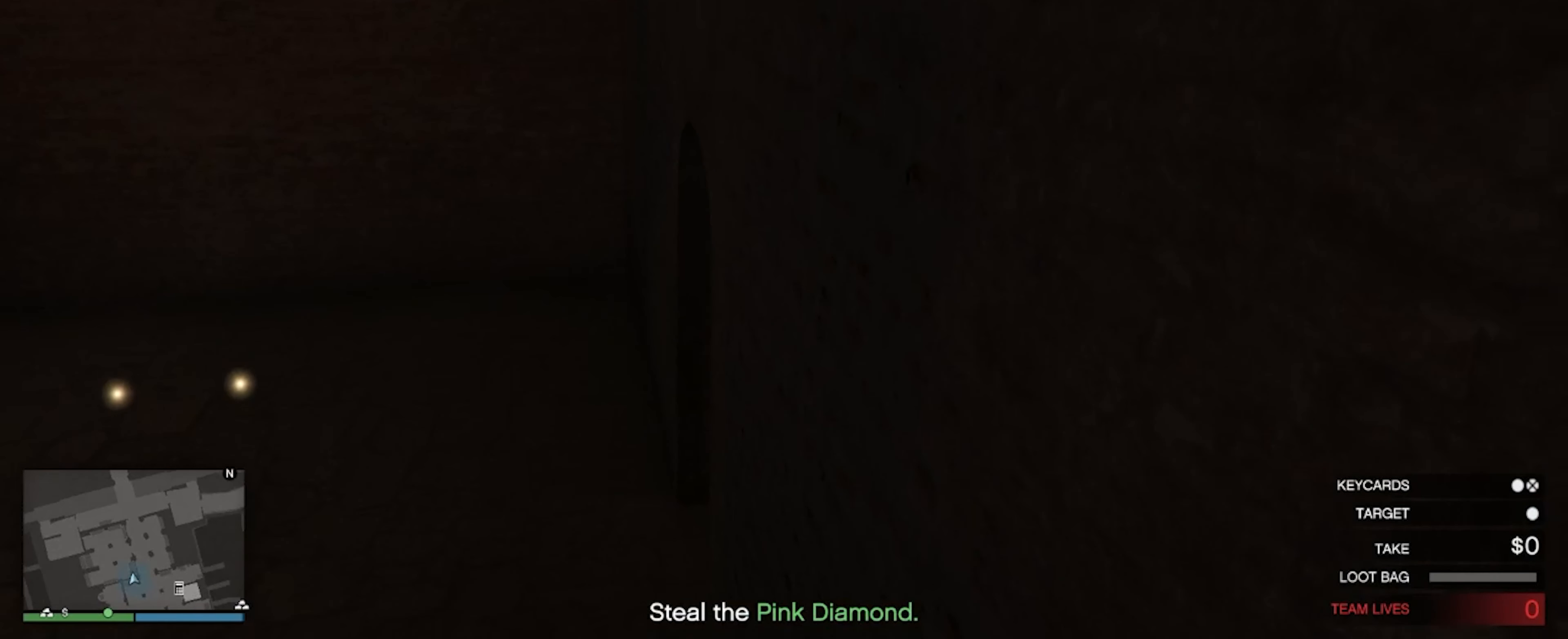
{"keys": ["a", "w"], "mouse": [], "events": [[167, "a", "down"]]}
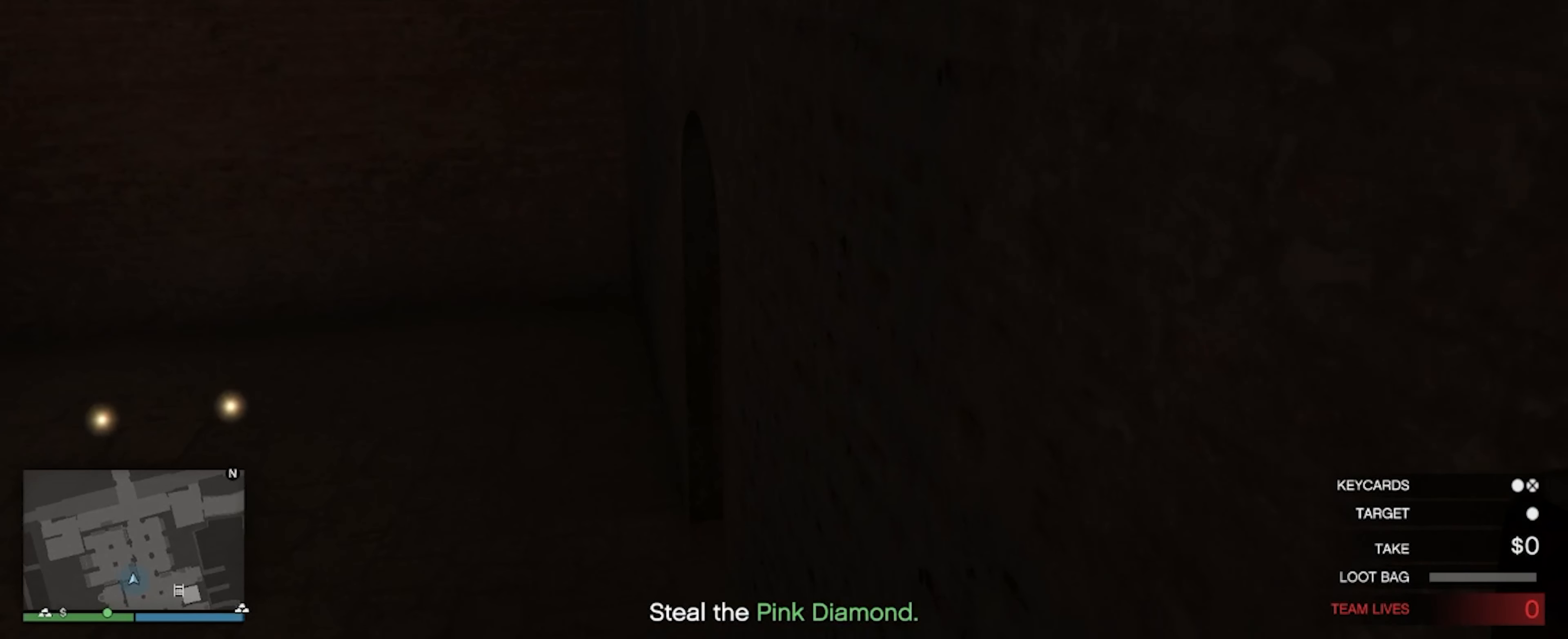
{"keys": ["w"], "mouse": [], "events": [[67, "a", "up"]]}
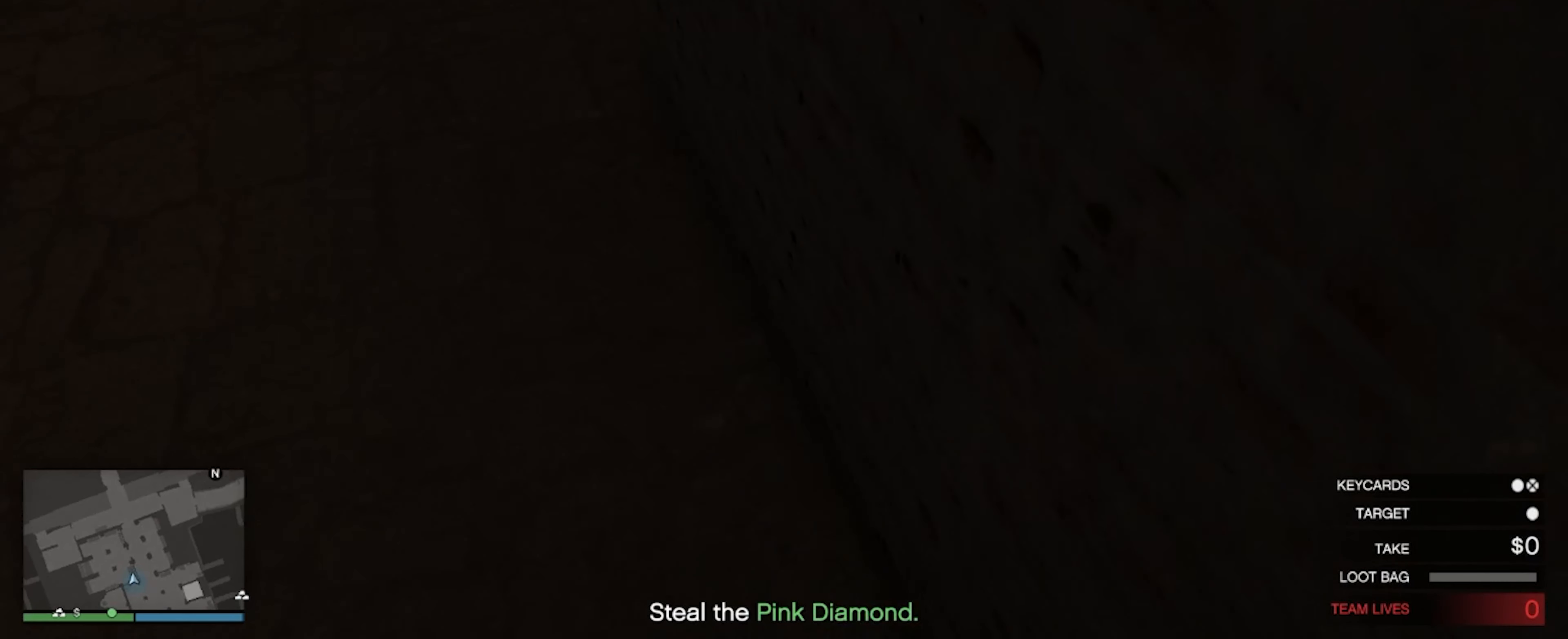
{"keys": ["w"], "mouse": [], "events": []}
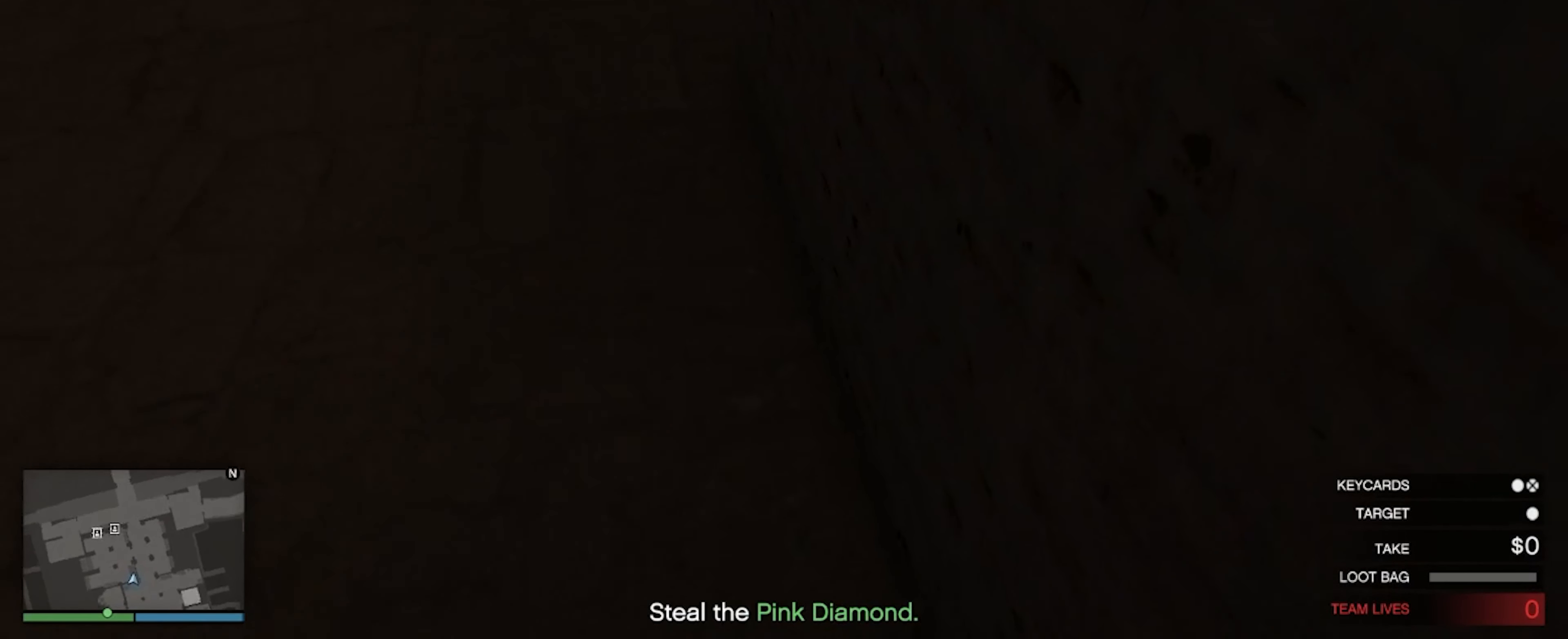
{"keys": ["a", "w"], "mouse": [], "events": [[400, "a", "down"]]}
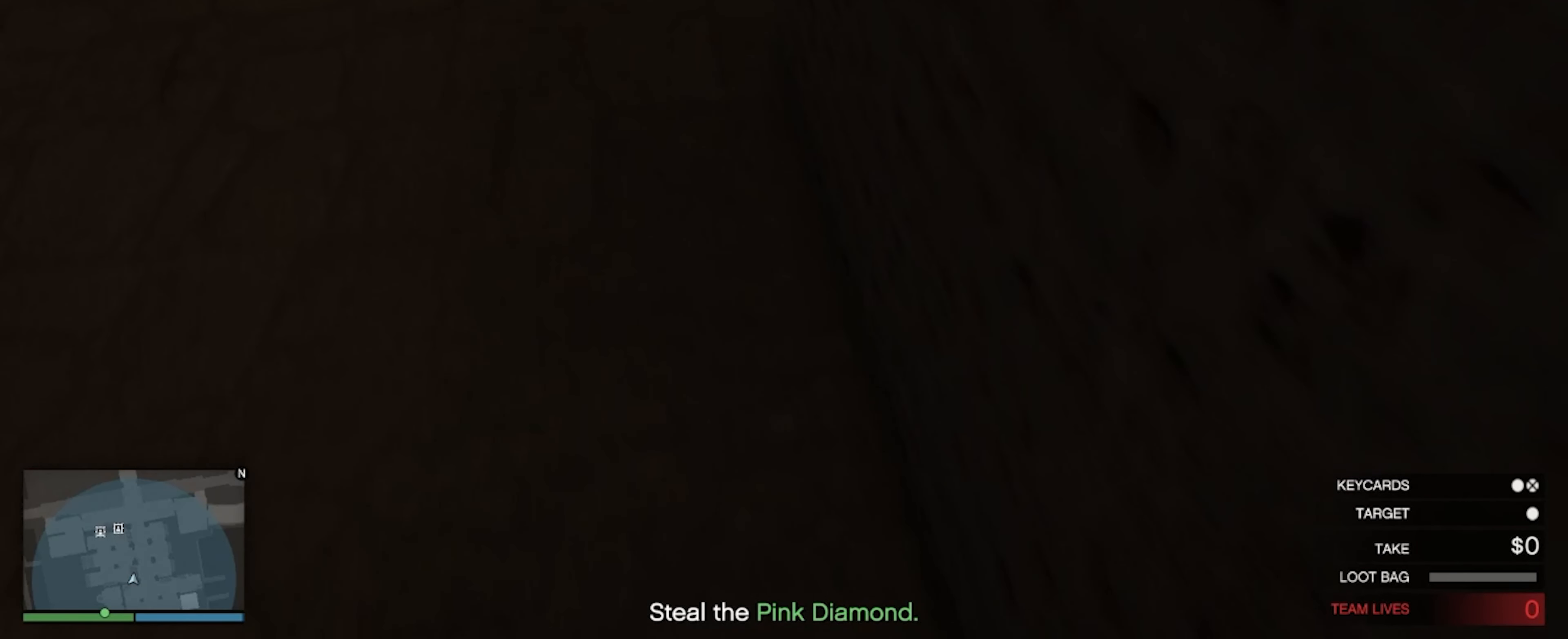
{"keys": ["a", "w"], "mouse": [], "events": []}
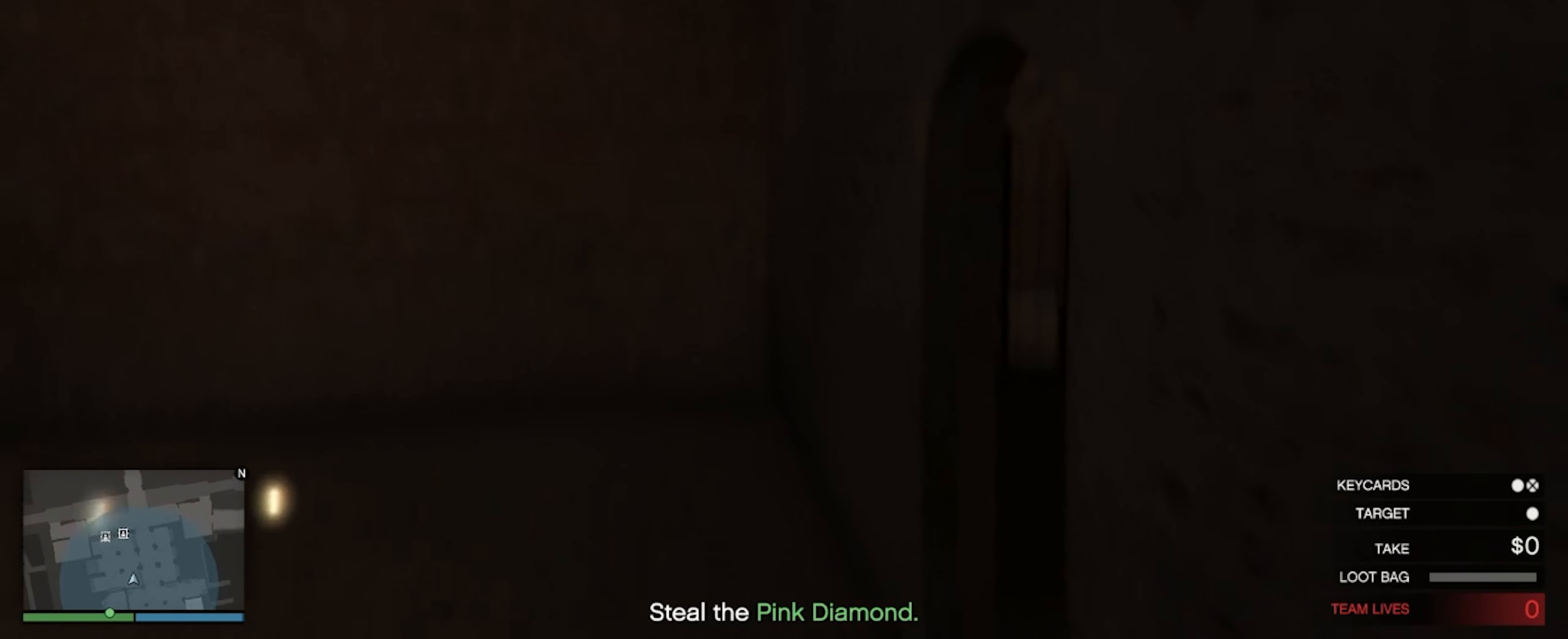
{"keys": ["a", "w"], "mouse": [], "events": []}
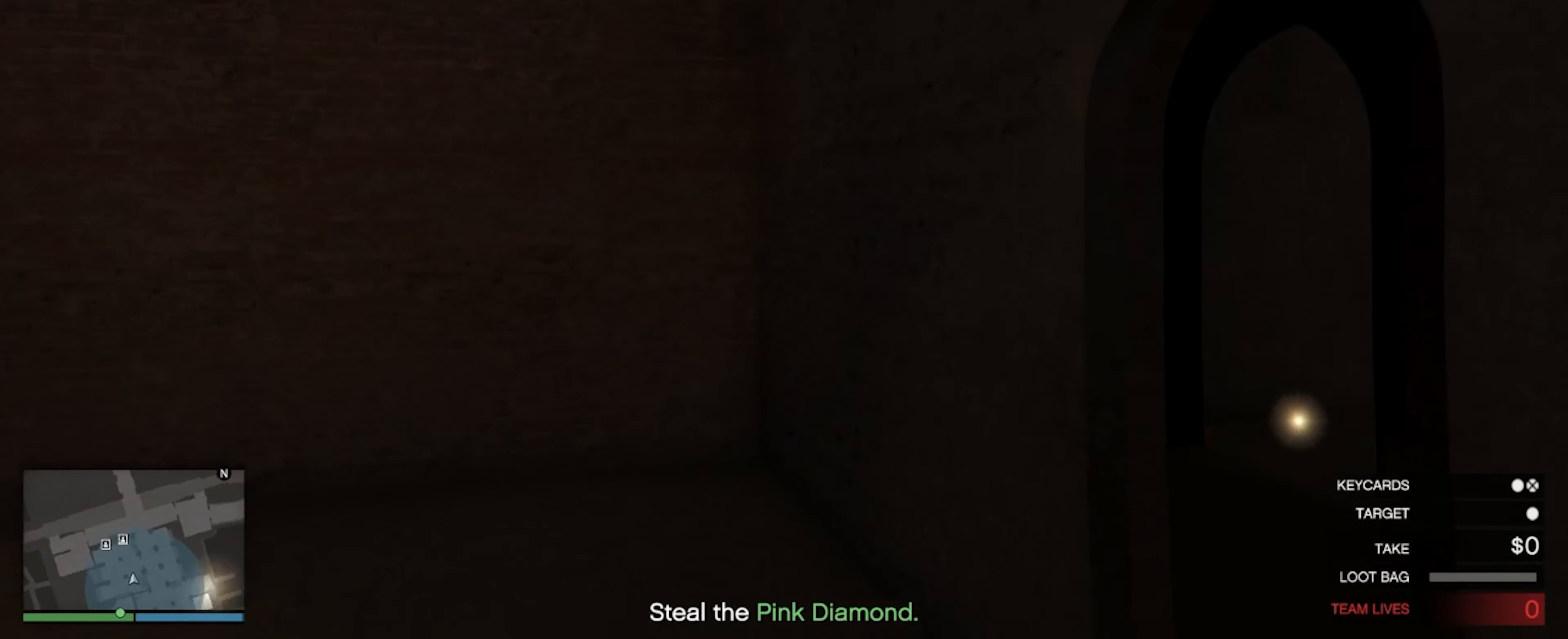
{"keys": [], "mouse": [], "events": [[367, "a", "up"], [367, "w", "up"]]}
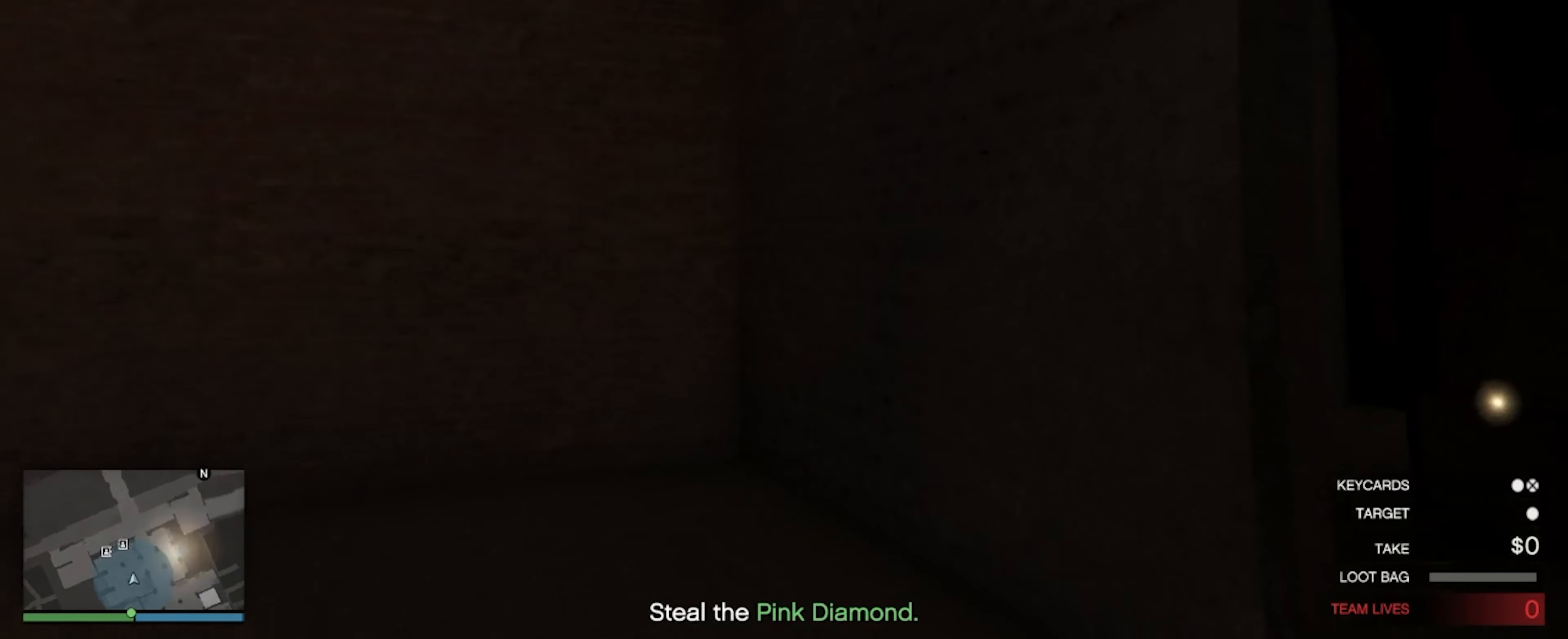
{"keys": [], "mouse": [], "events": []}
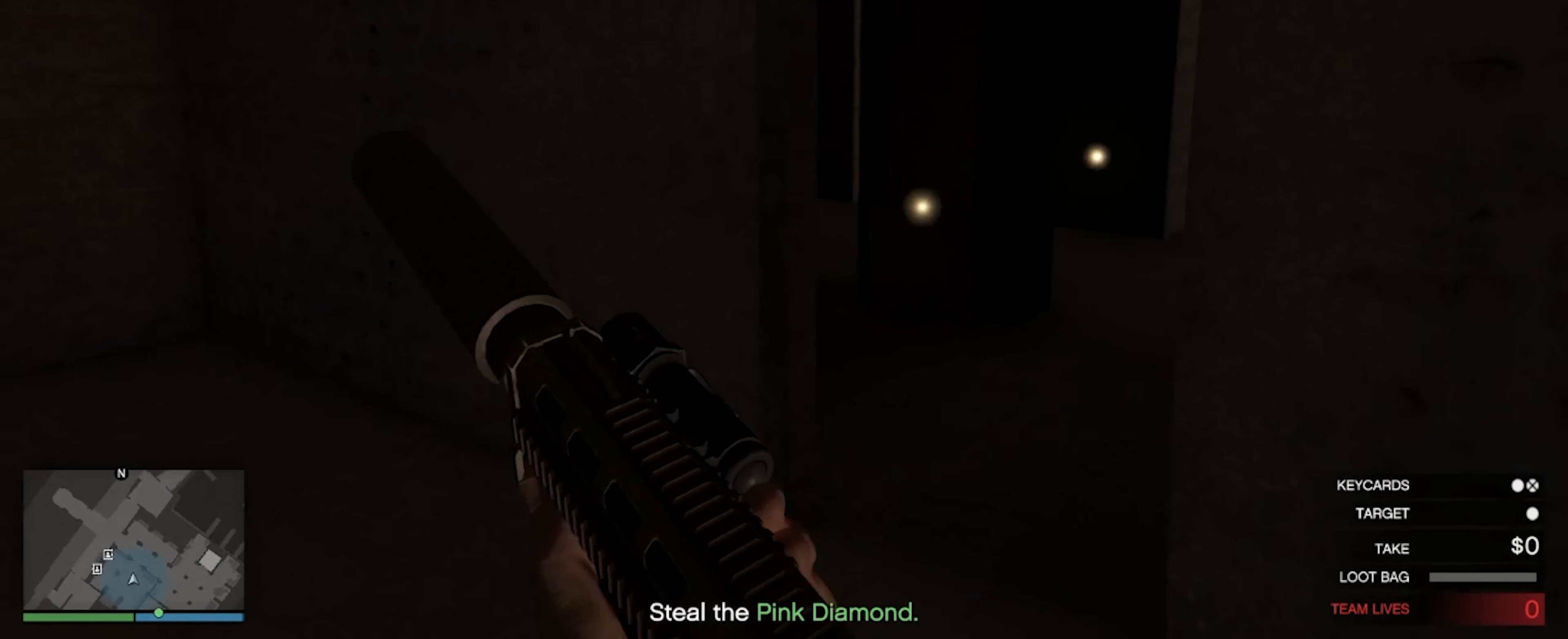
{"keys": ["a"], "mouse": [], "events": [[467, "a", "down"]]}
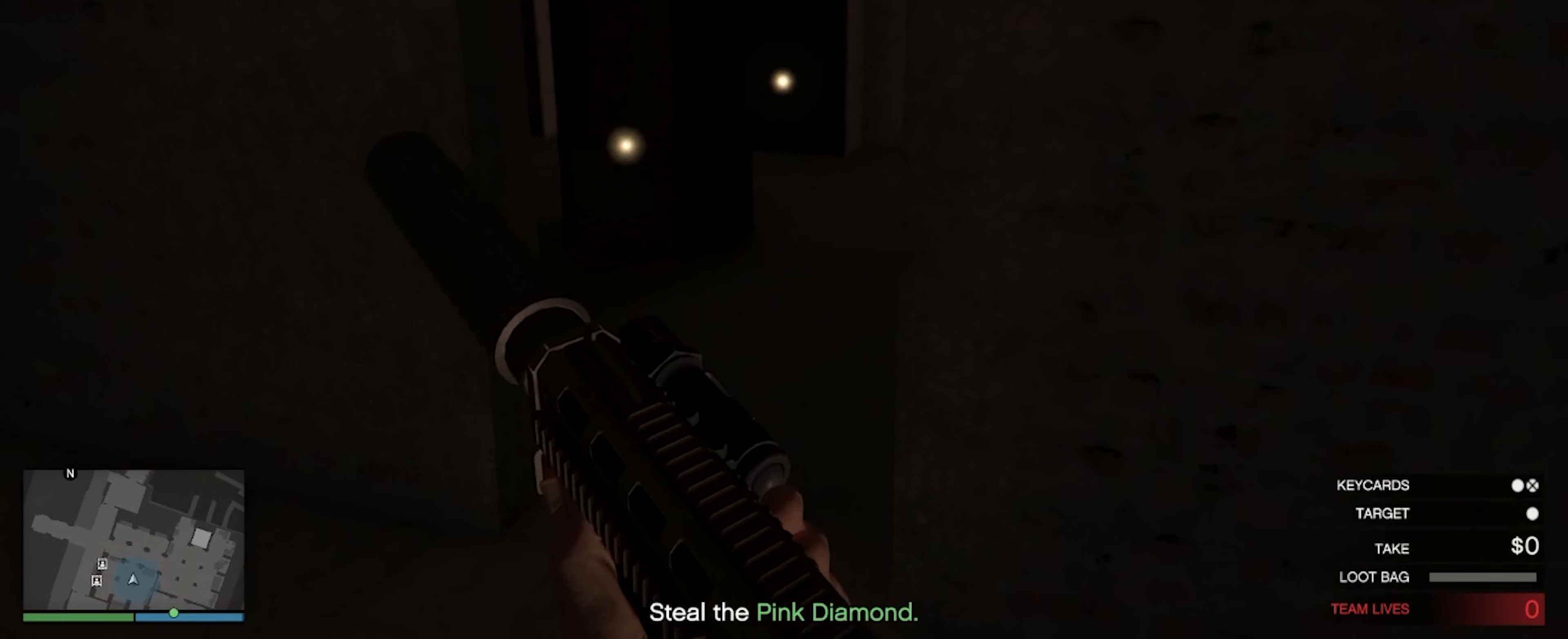
{"keys": ["w"], "mouse": [], "events": [[34, "w", "down"], [500, "a", "up"]]}
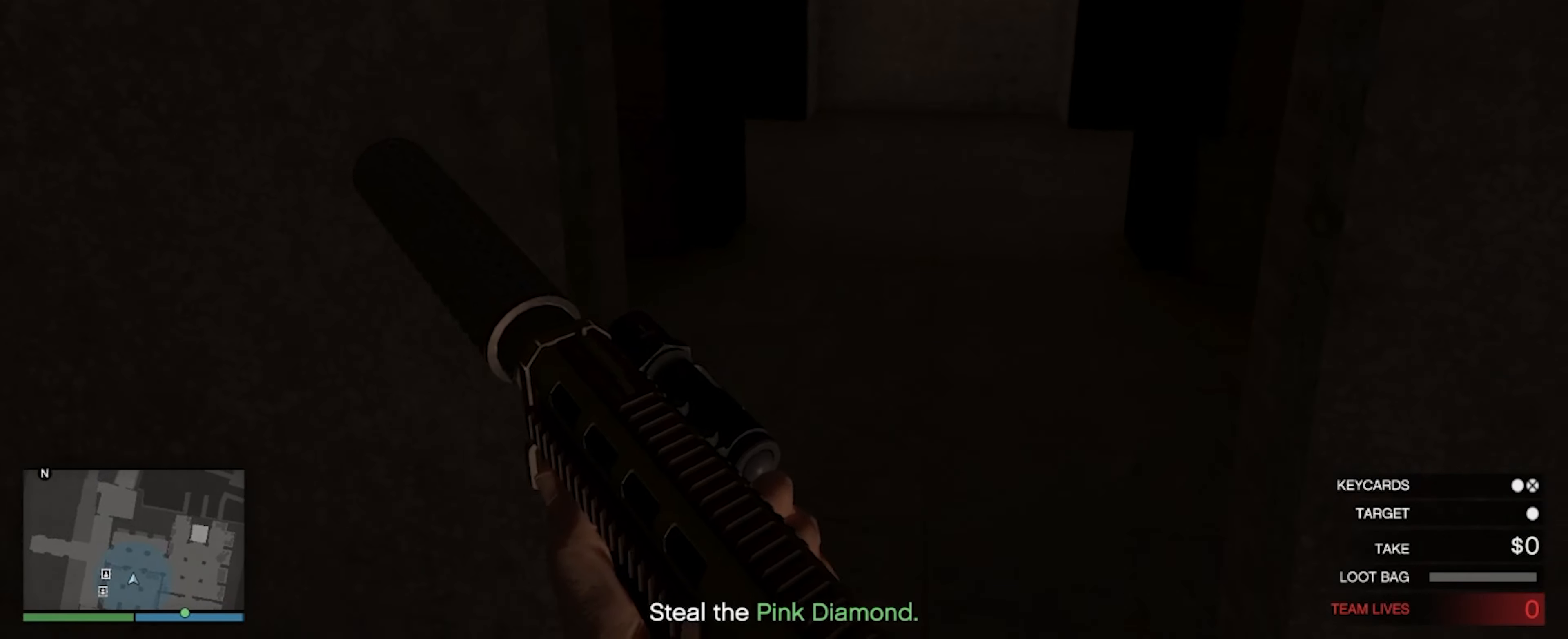
{"keys": ["s"], "mouse": [], "events": [[134, "w", "up"], [434, "s", "down"]]}
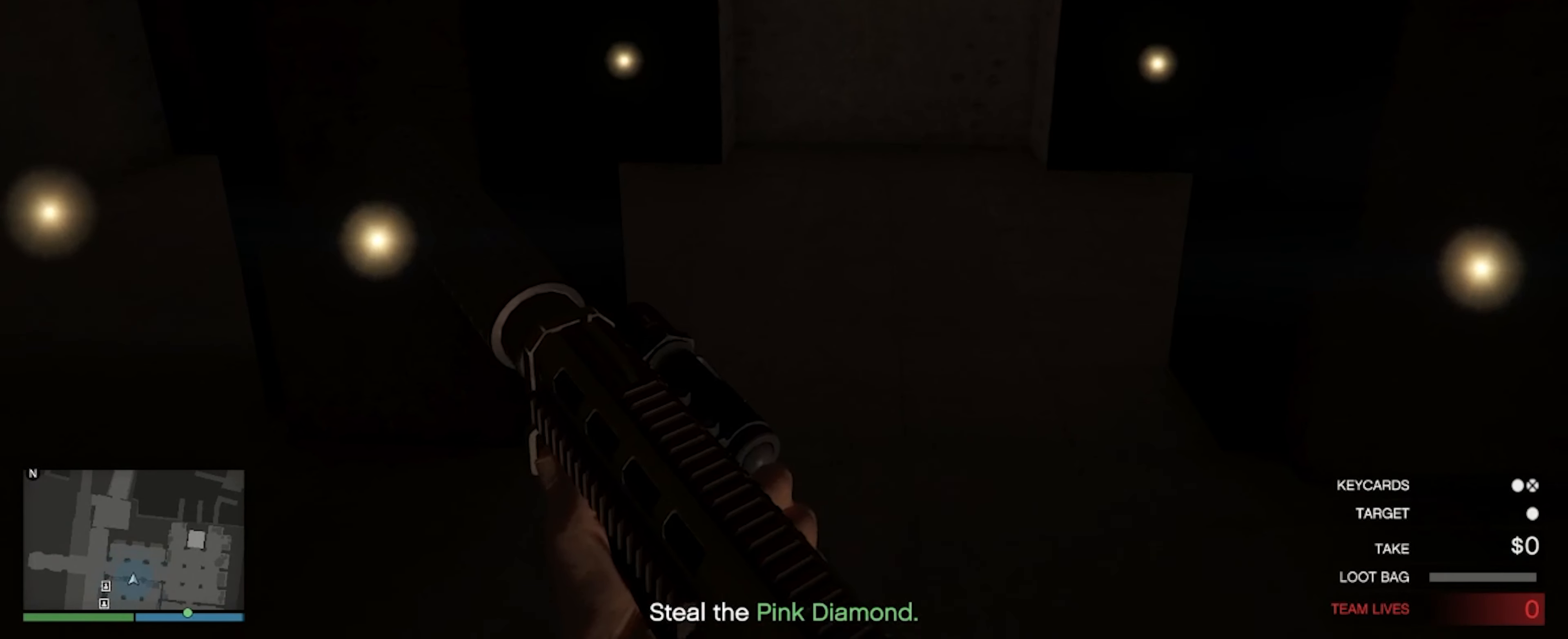
{"keys": ["s"], "mouse": [], "events": []}
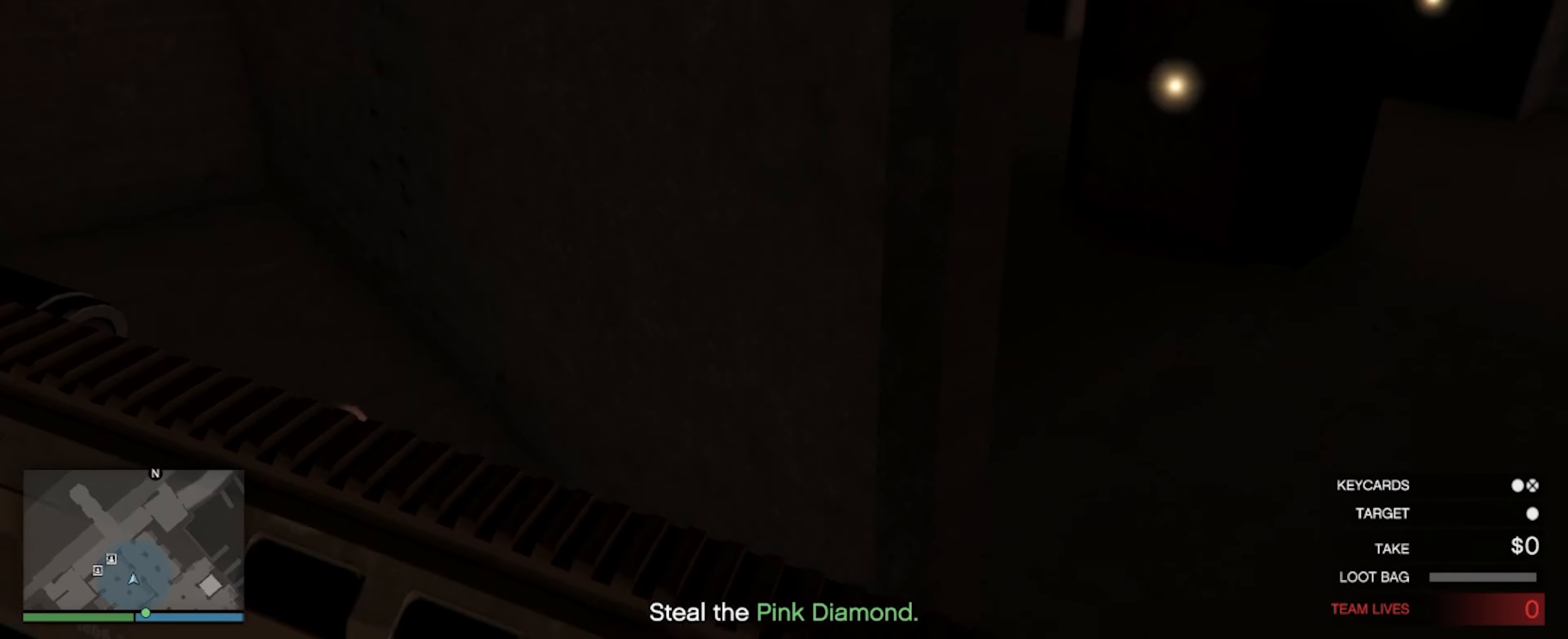
{"keys": [], "mouse": [], "events": [[66, "s", "up"]]}
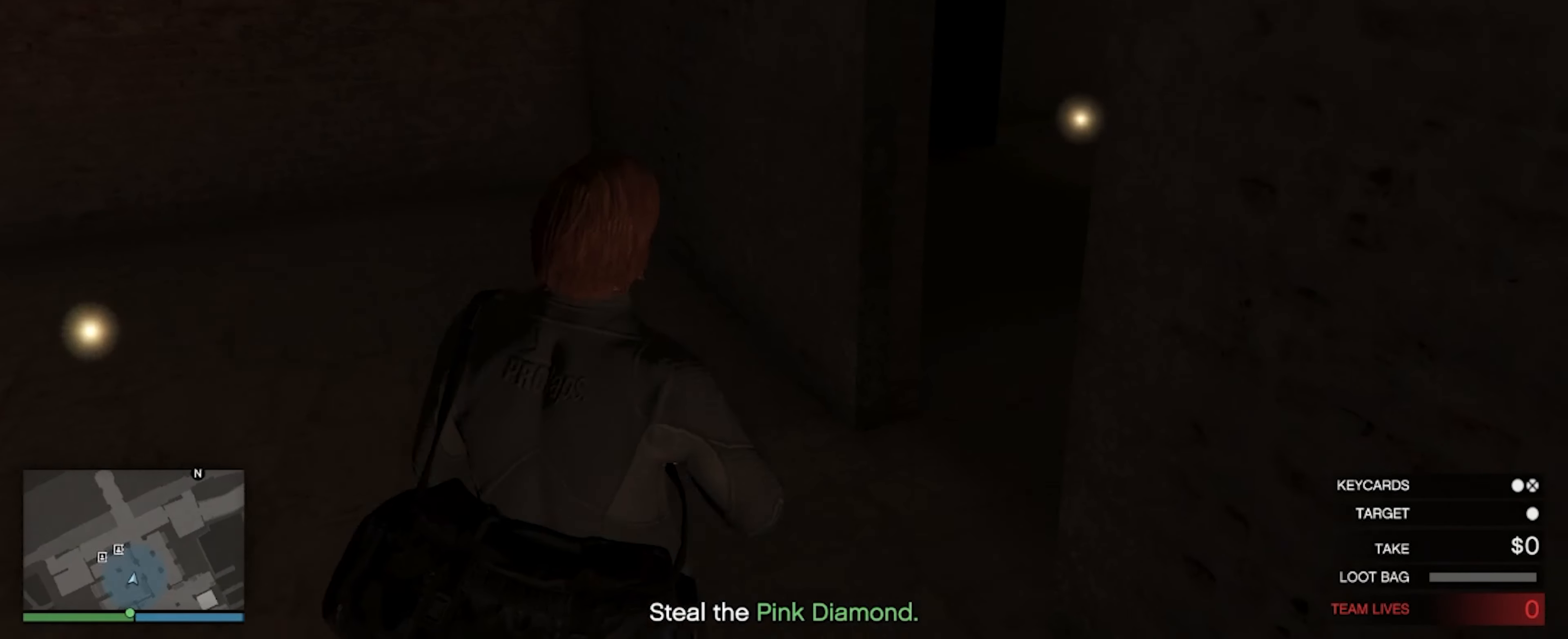
{"keys": [], "mouse": [], "events": []}
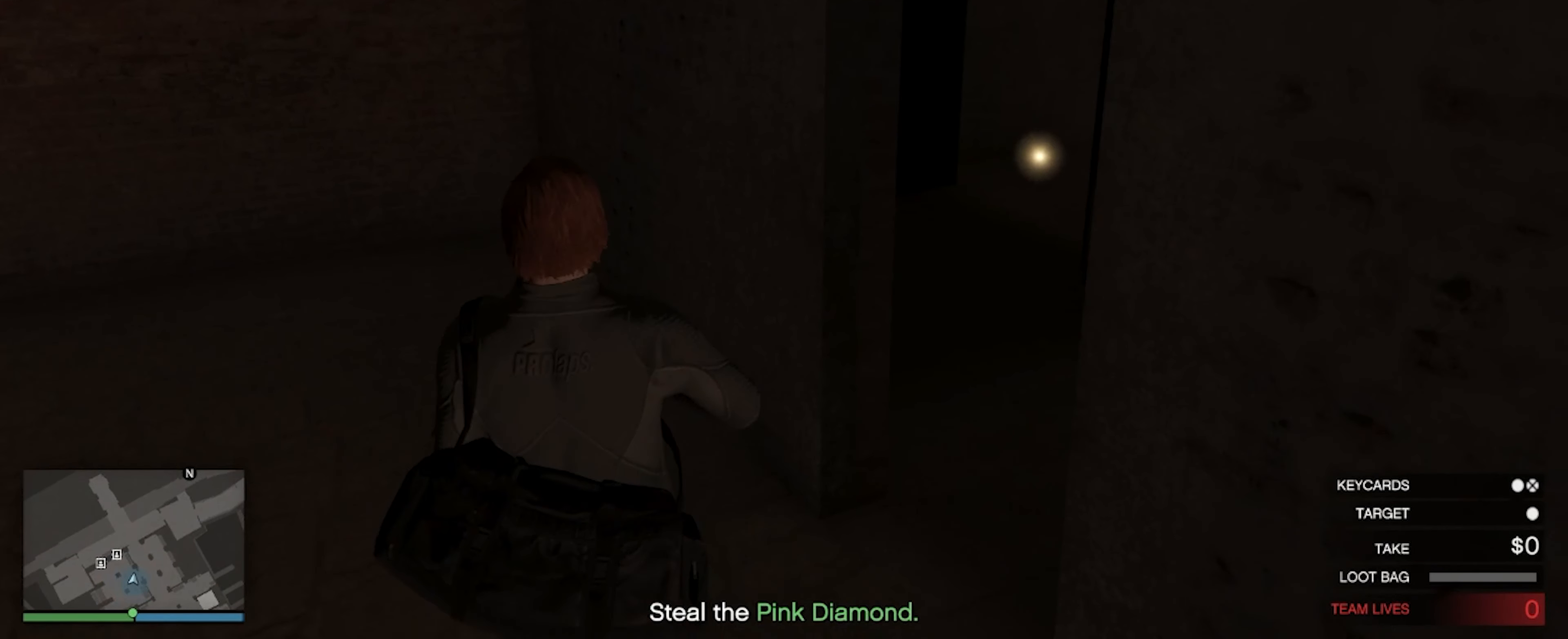
{"keys": ["a"], "mouse": ["right"], "events": [[433, "mouse_right", "down"], [466, "a", "down"]]}